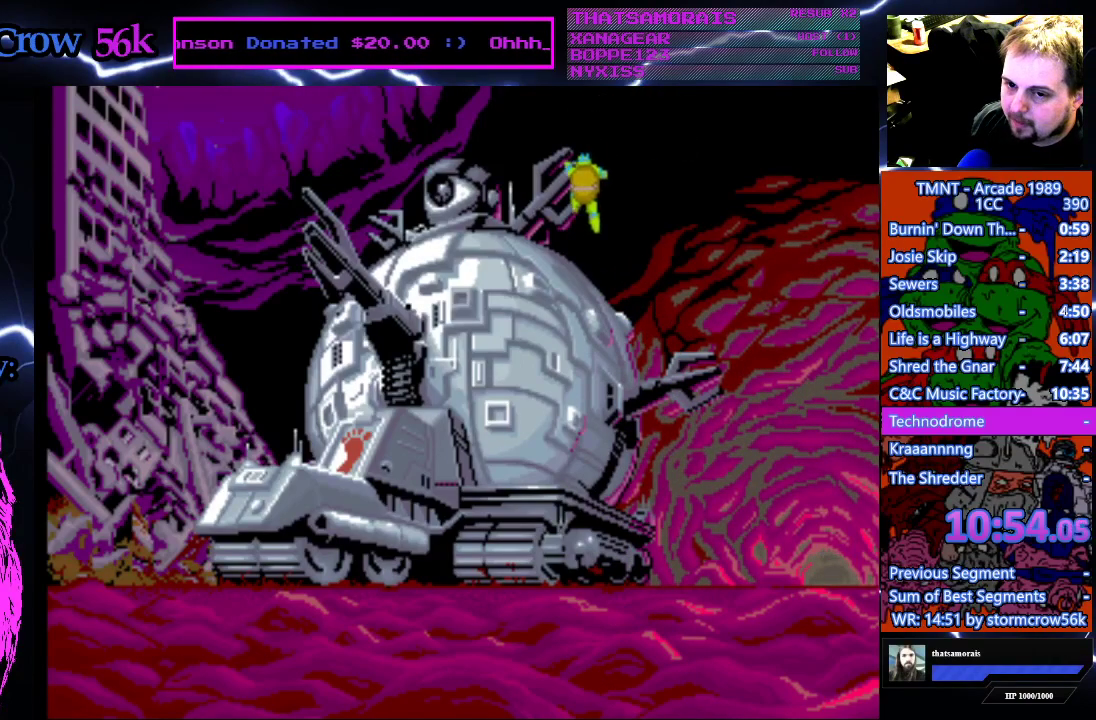
Gameplay with a controller (PlayStation layout); each line is a JSON object with the inputs held at the frame after it. "events" lists button and stick changes between this image and that frame as [ms after this image, input, new state], when the widget could be followed in between. Not read: L3 R3.
{"buttons": ["CROSS"], "events": [[50, "CROSS", "down"], [150, "CROSS", "up"], [233, "CROSS", "down"], [333, "CROSS", "up"], [417, "CROSS", "down"]]}
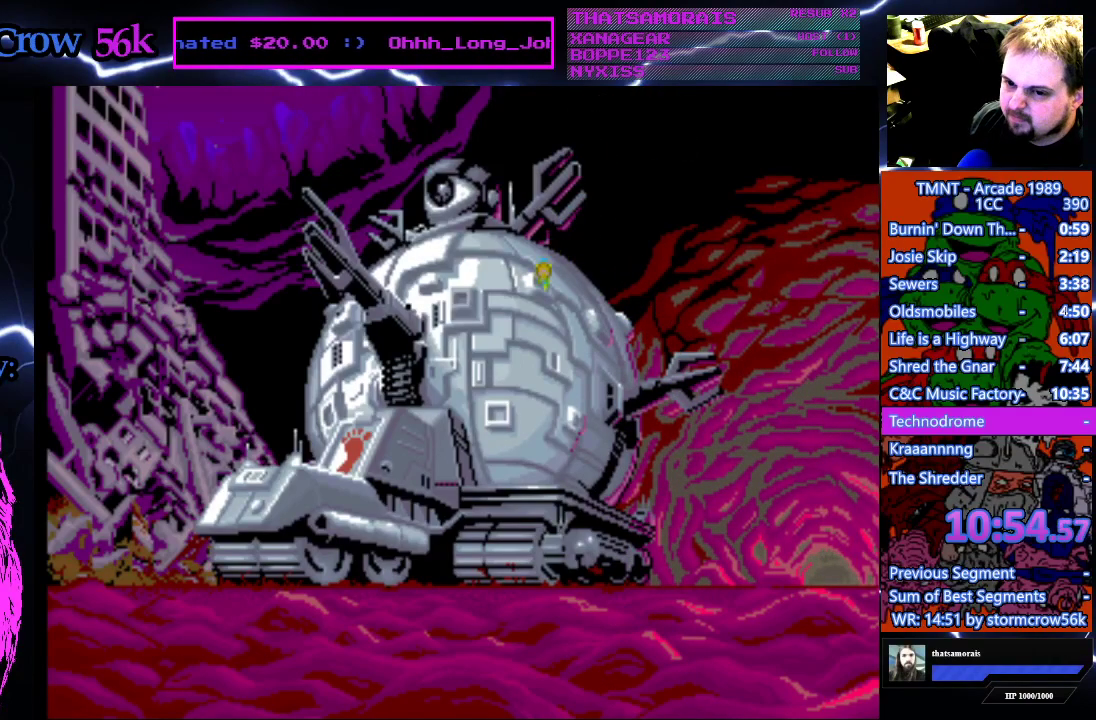
{"buttons": [], "events": [[17, "CROSS", "up"], [83, "CROSS", "down"], [183, "CROSS", "up"], [233, "CROSS", "down"], [317, "CROSS", "up"], [383, "CROSS", "down"], [500, "CROSS", "up"]]}
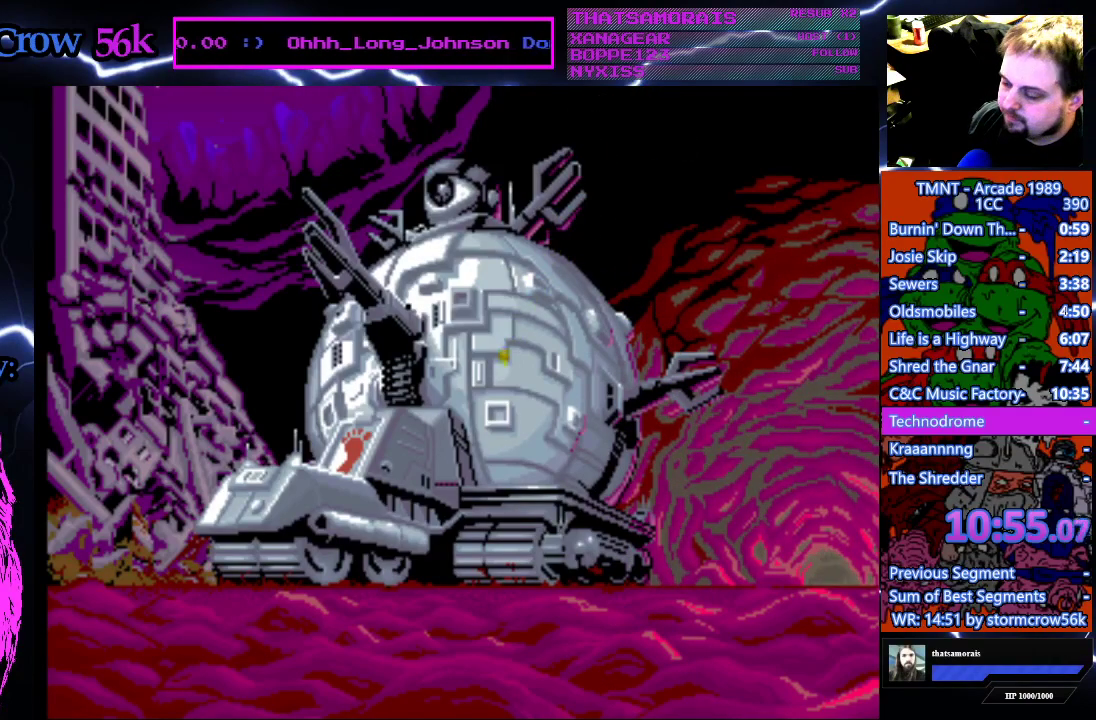
{"buttons": [], "events": [[50, "CROSS", "down"], [150, "CROSS", "up"], [200, "CROSS", "down"], [317, "CROSS", "up"], [383, "CROSS", "down"], [483, "CROSS", "up"]]}
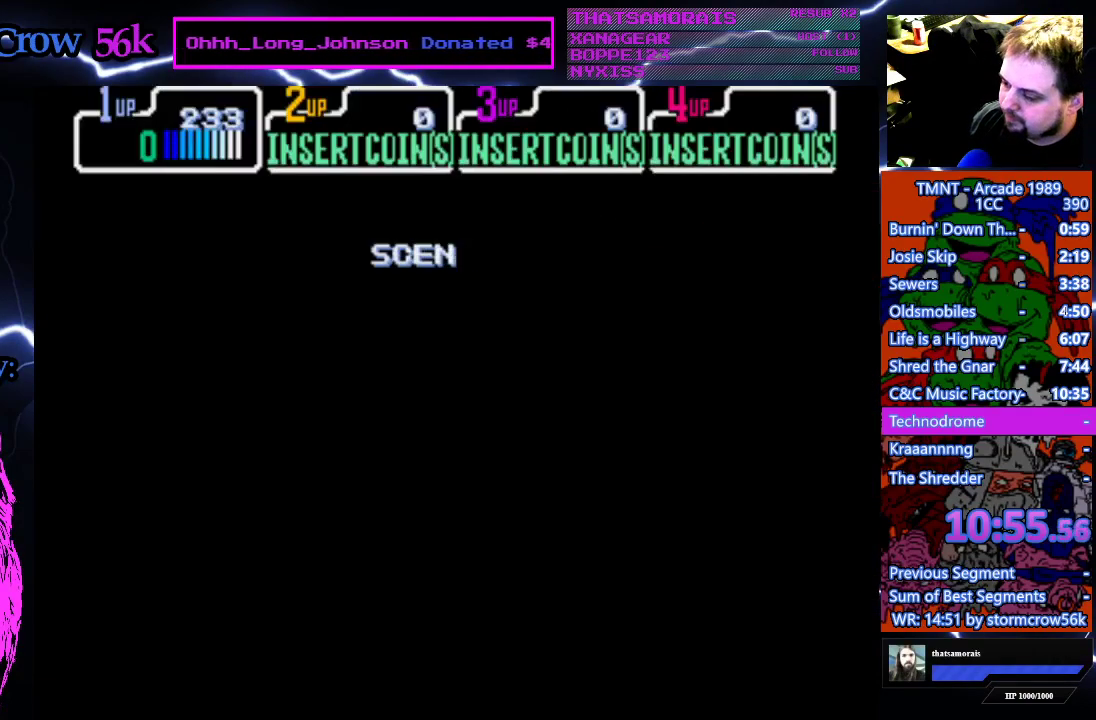
{"buttons": [], "events": [[50, "CROSS", "down"], [150, "CROSS", "up"], [217, "CROSS", "down"], [317, "CROSS", "up"], [383, "CROSS", "down"], [483, "CROSS", "up"]]}
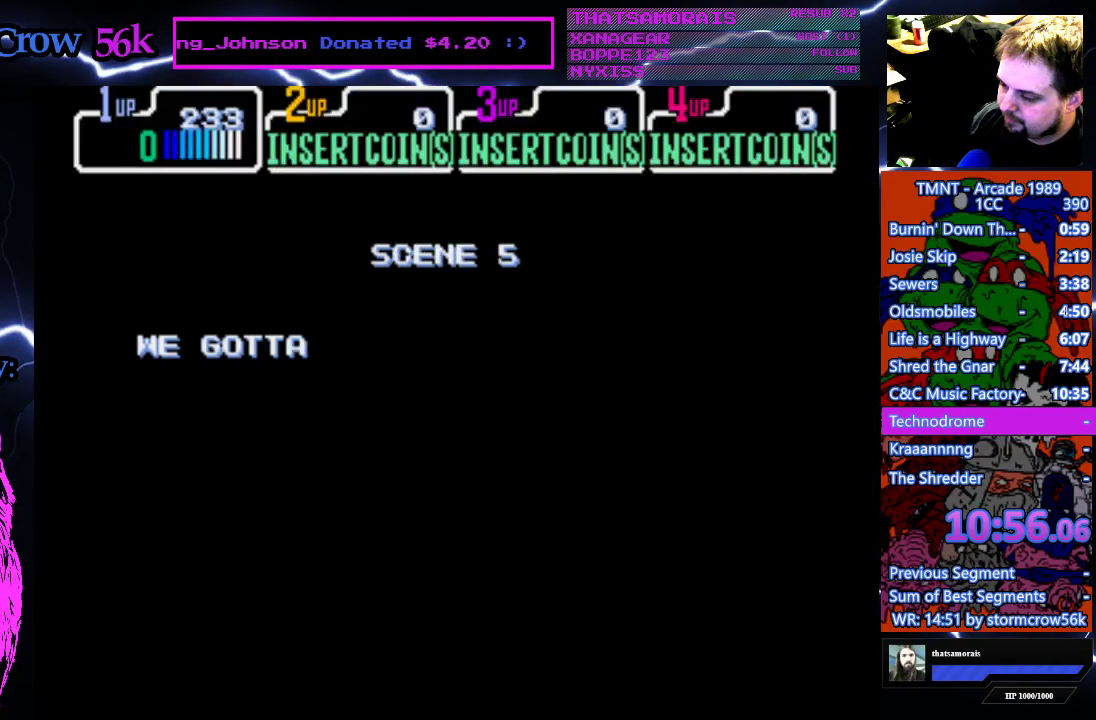
{"buttons": ["DPAD_RIGHT"], "events": [[33, "CROSS", "down"], [133, "CROSS", "up"], [183, "CROSS", "down"], [300, "CROSS", "up"], [417, "DPAD_RIGHT", "down"]]}
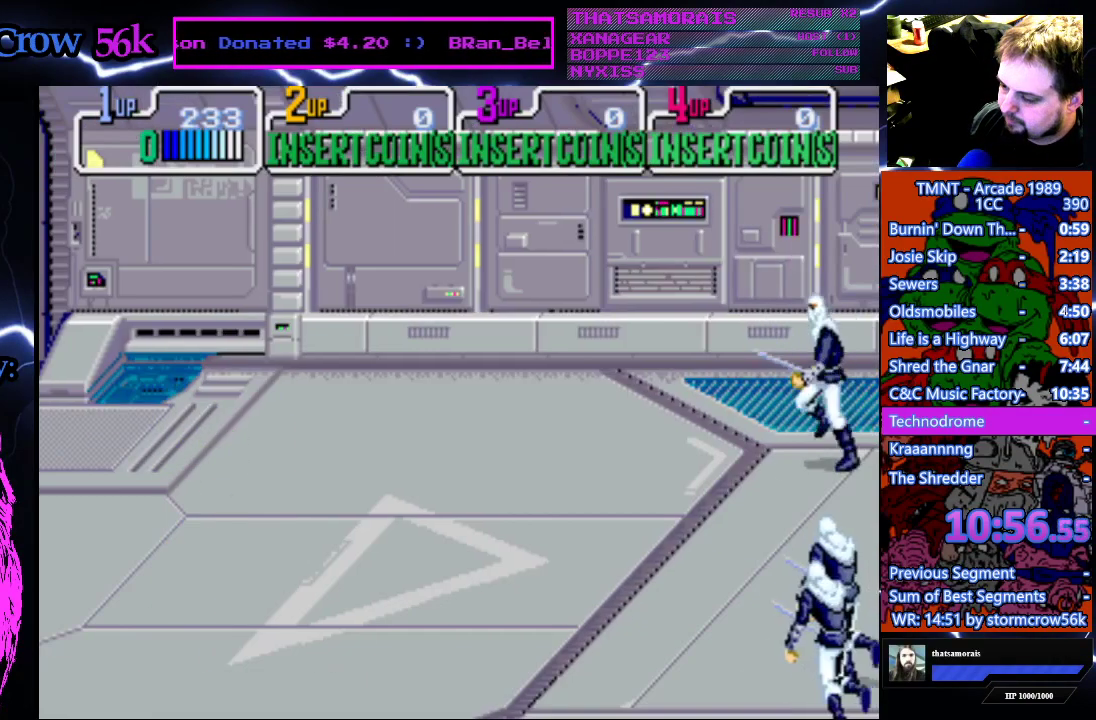
{"buttons": ["DPAD_RIGHT"], "events": []}
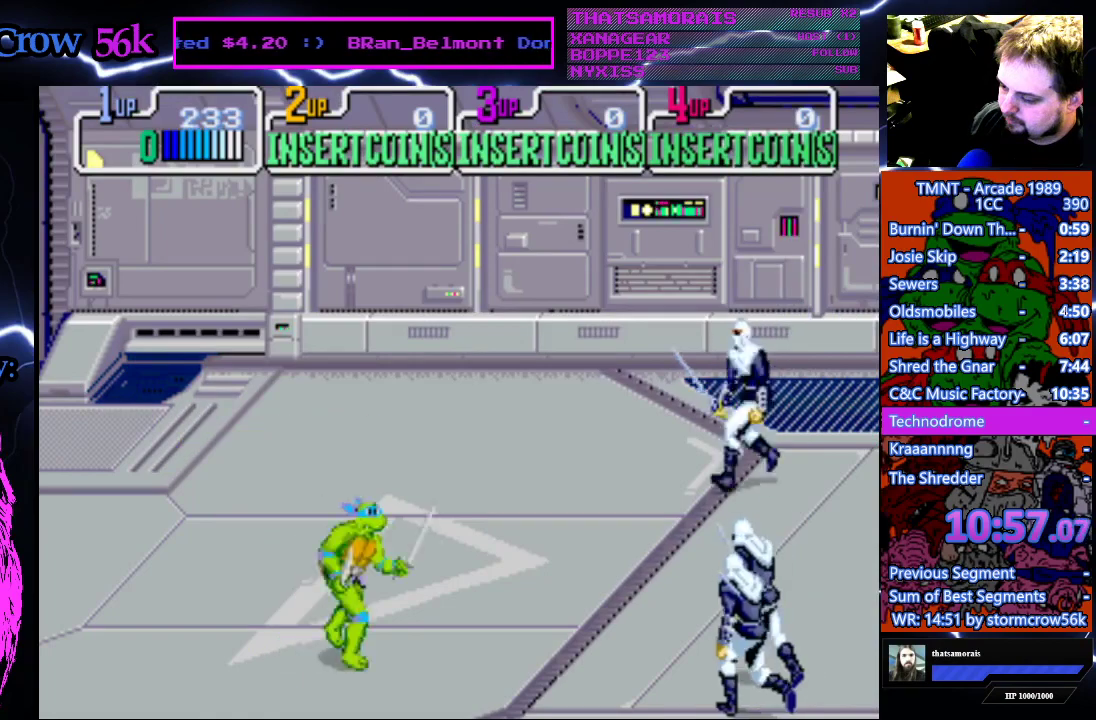
{"buttons": [], "events": [[17, "DPAD_DOWN", "down"], [183, "DPAD_DOWN", "up"], [500, "DPAD_RIGHT", "up"]]}
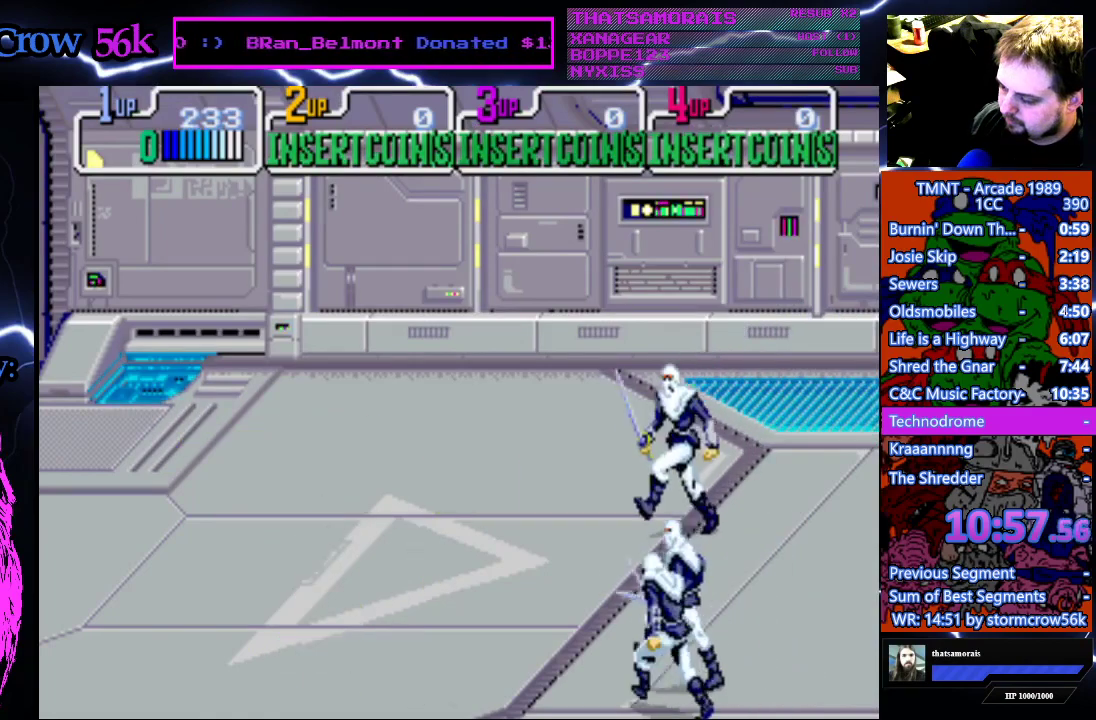
{"buttons": [], "events": [[67, "CROSS", "down"], [67, "SQUARE", "down"], [267, "CROSS", "up"], [267, "SQUARE", "up"]]}
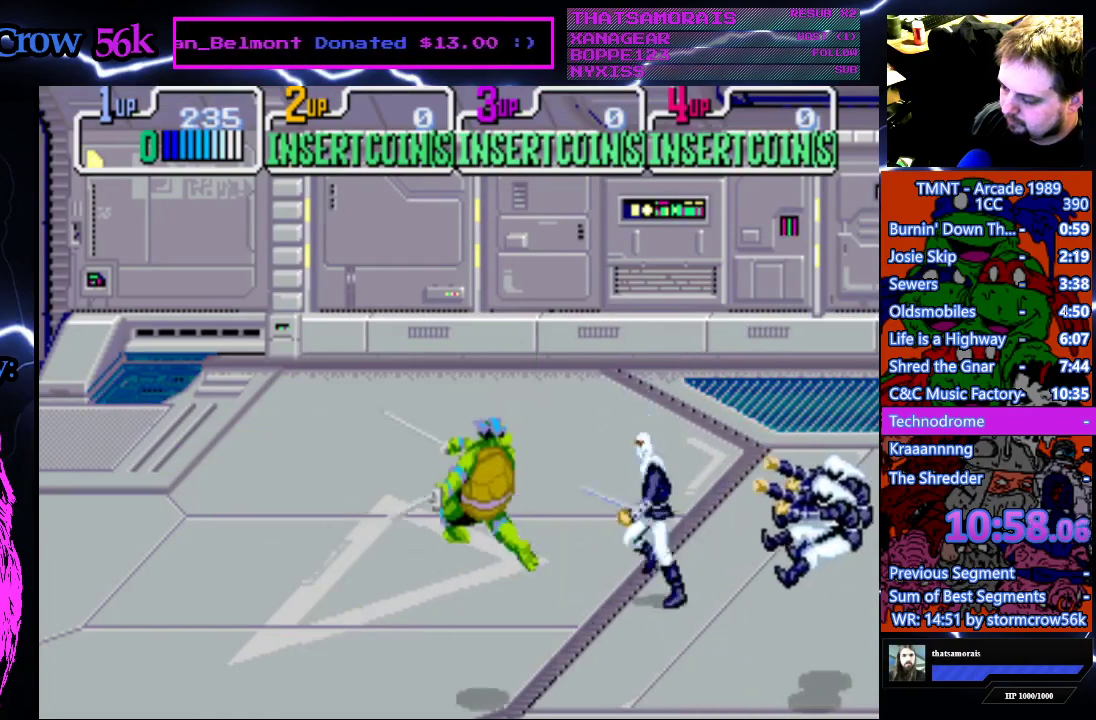
{"buttons": [], "events": [[283, "CROSS", "down"], [283, "SQUARE", "down"], [450, "SQUARE", "up"], [467, "CROSS", "up"]]}
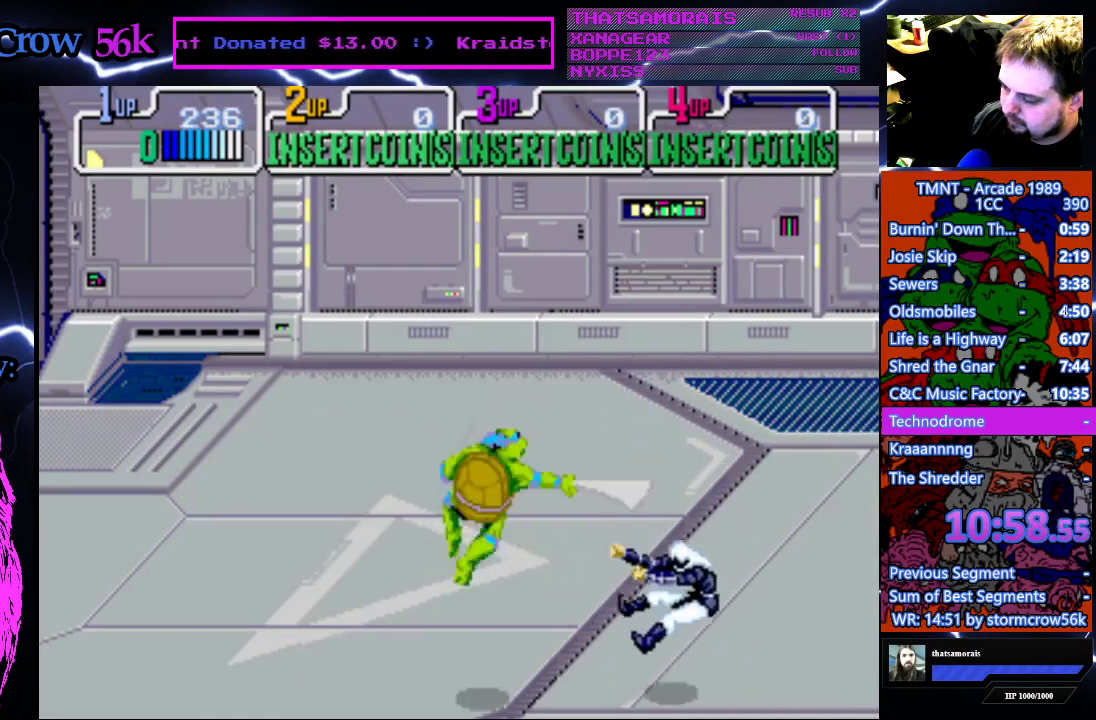
{"buttons": ["DPAD_RIGHT"], "events": [[100, "DPAD_RIGHT", "down"]]}
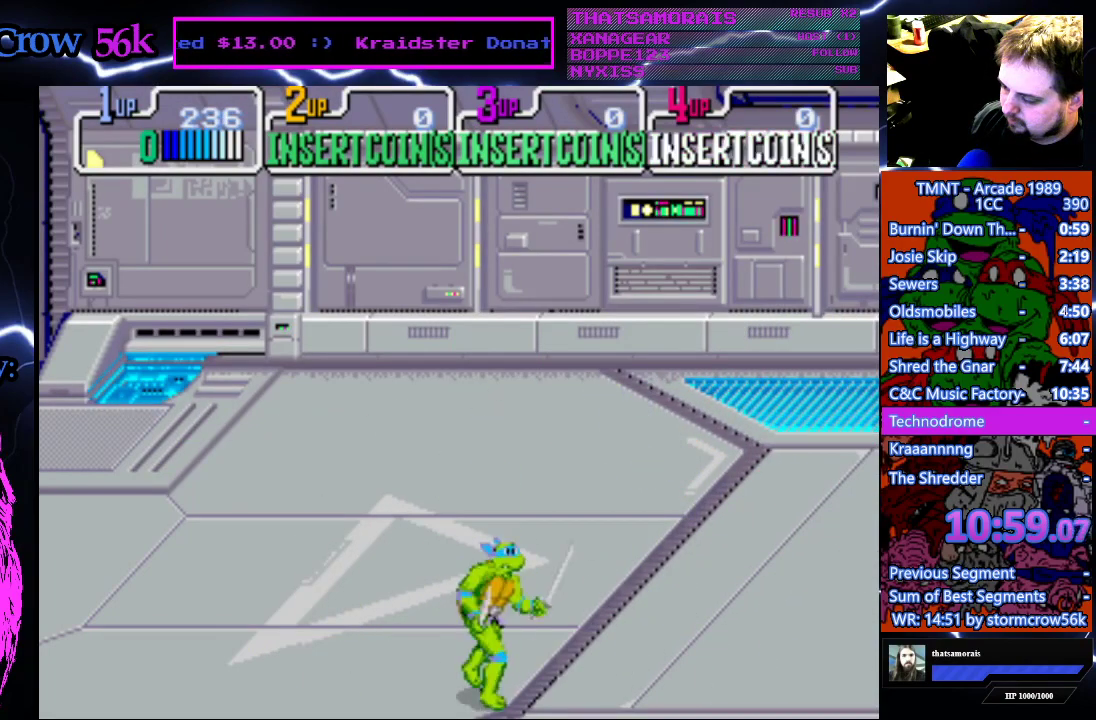
{"buttons": ["DPAD_RIGHT"], "events": [[350, "DPAD_RIGHT", "up"], [483, "DPAD_RIGHT", "down"]]}
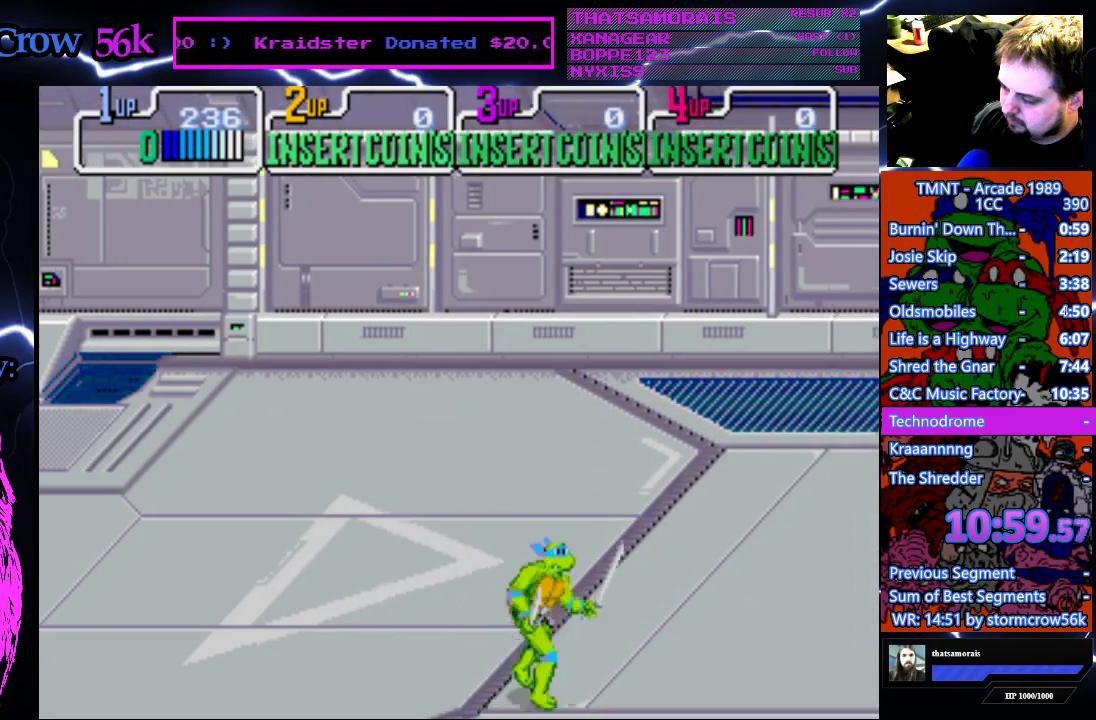
{"buttons": [], "events": [[167, "DPAD_RIGHT", "up"]]}
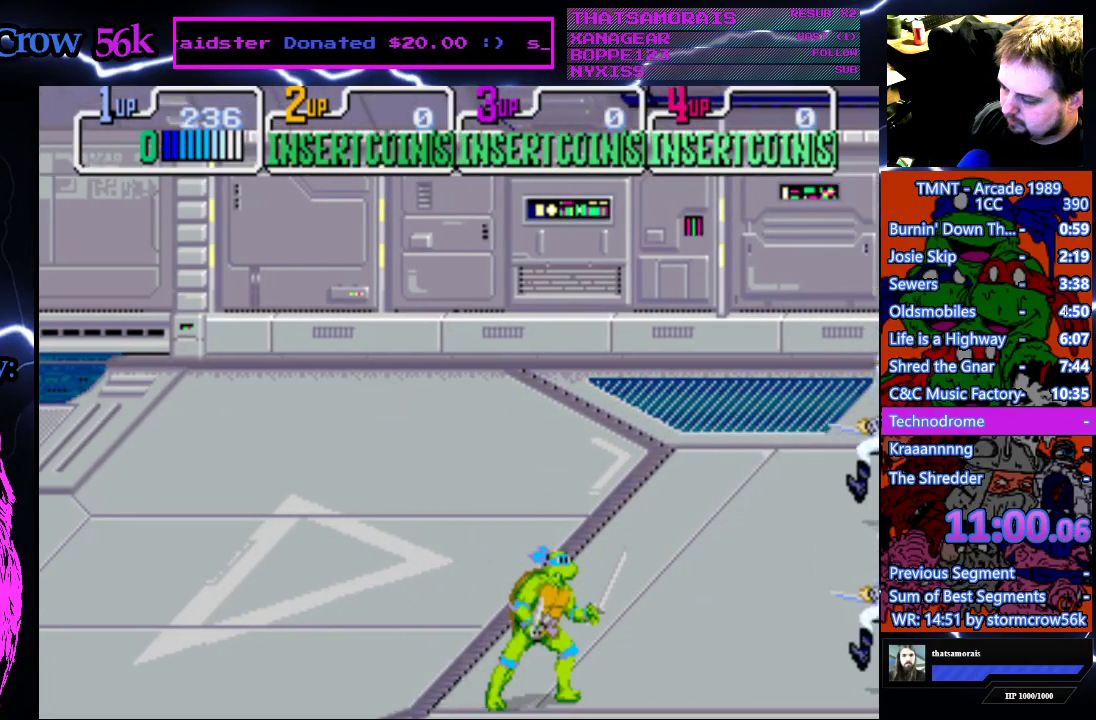
{"buttons": [], "events": []}
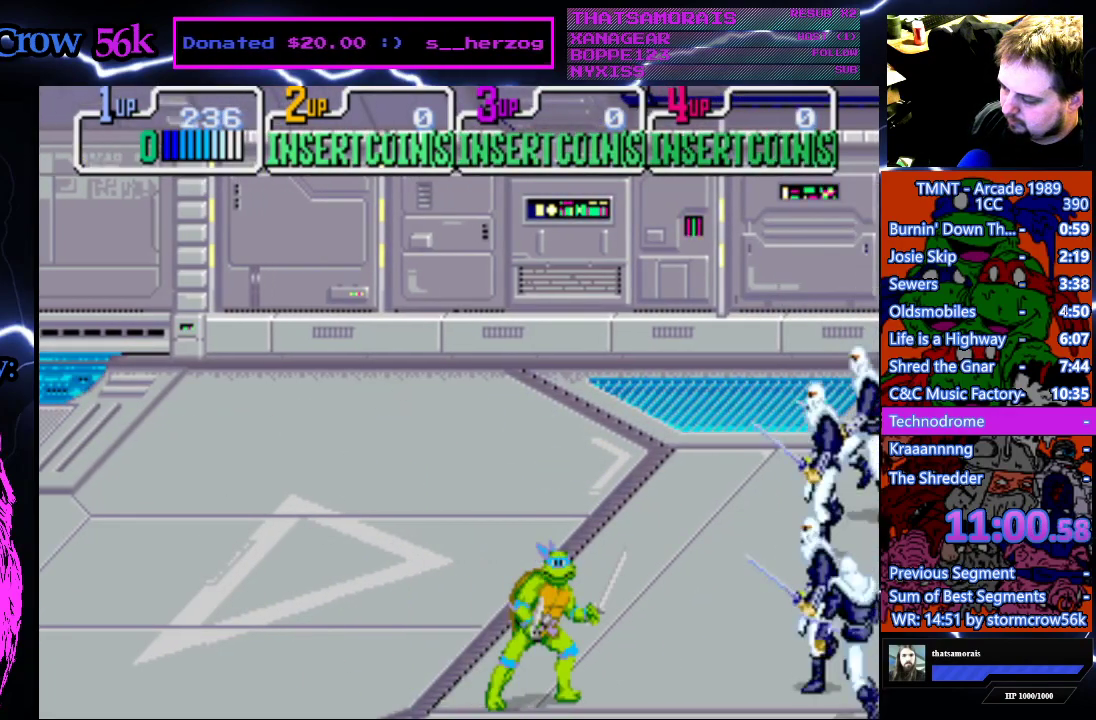
{"buttons": [], "events": []}
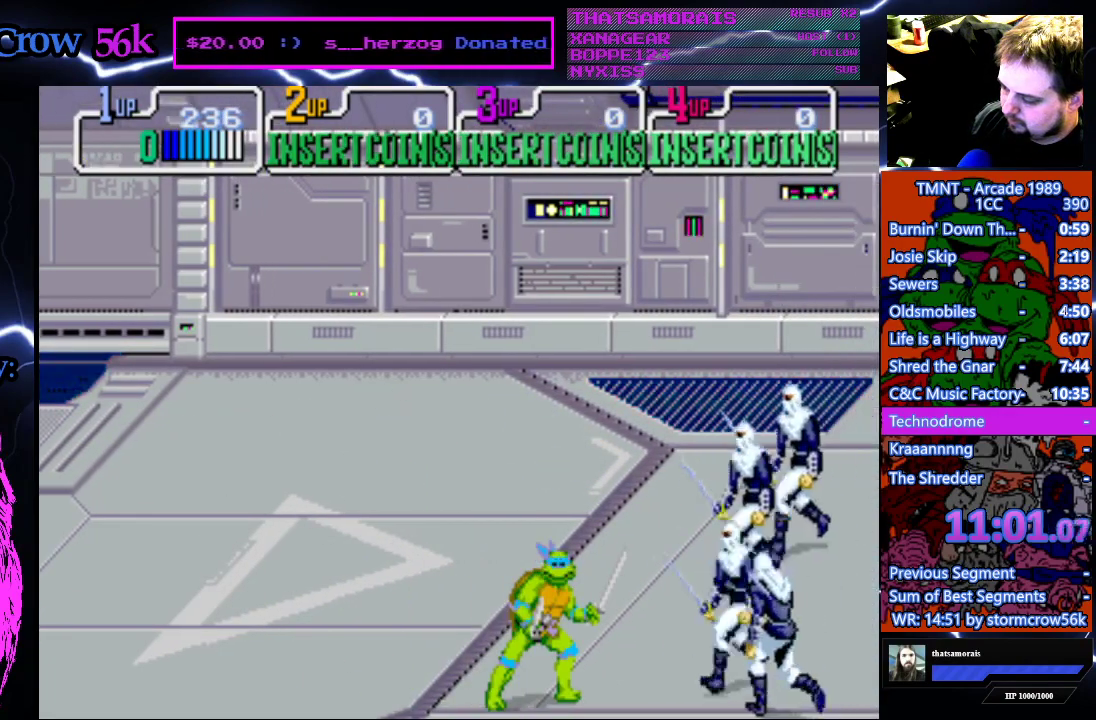
{"buttons": [], "events": [[133, "CROSS", "down"], [133, "SQUARE", "down"], [300, "SQUARE", "up"], [317, "CROSS", "up"]]}
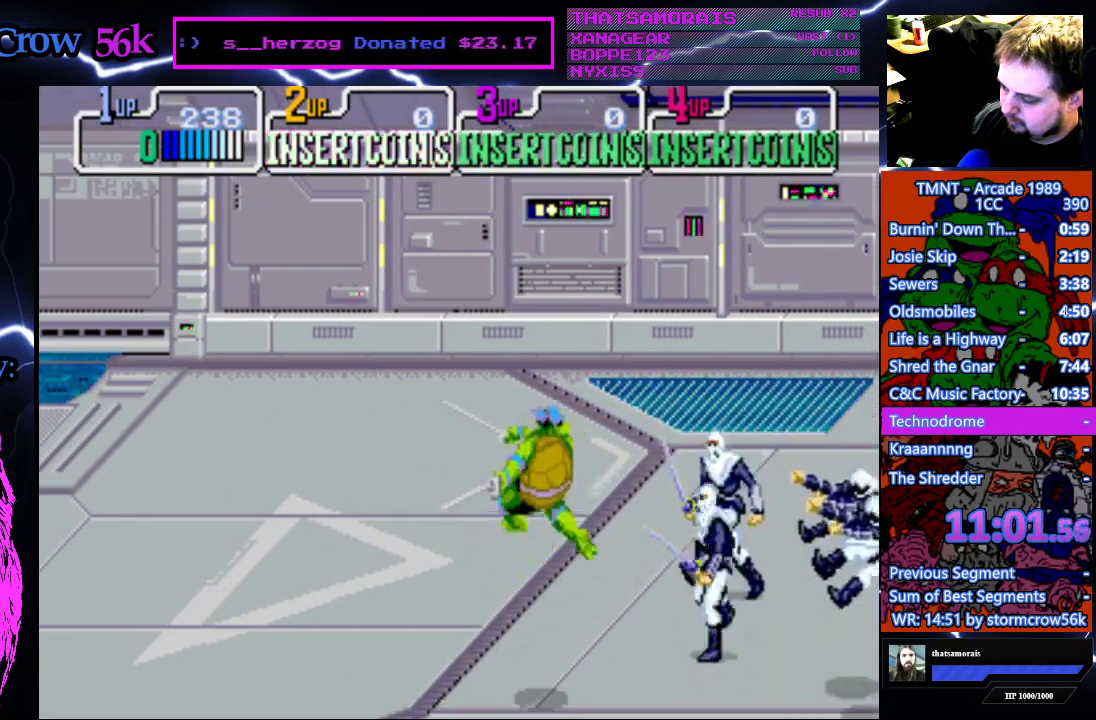
{"buttons": ["CROSS", "SQUARE"], "events": [[333, "CROSS", "down"], [333, "SQUARE", "down"]]}
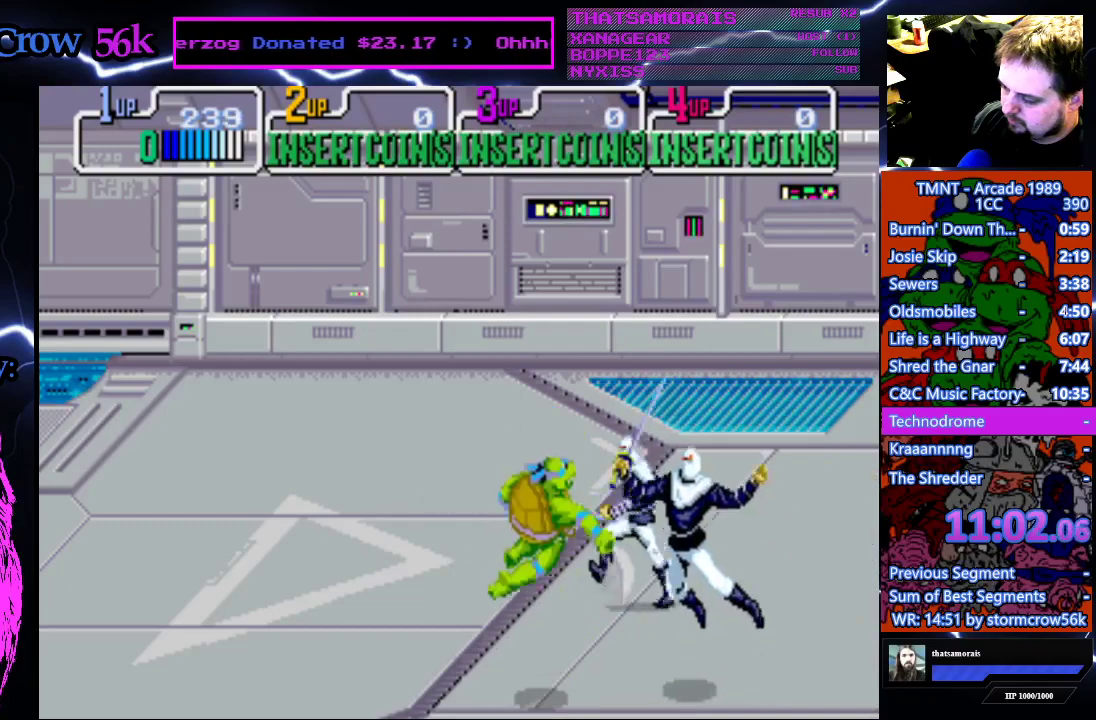
{"buttons": ["DPAD_RIGHT"], "events": [[17, "CROSS", "up"], [17, "SQUARE", "up"], [500, "DPAD_RIGHT", "down"]]}
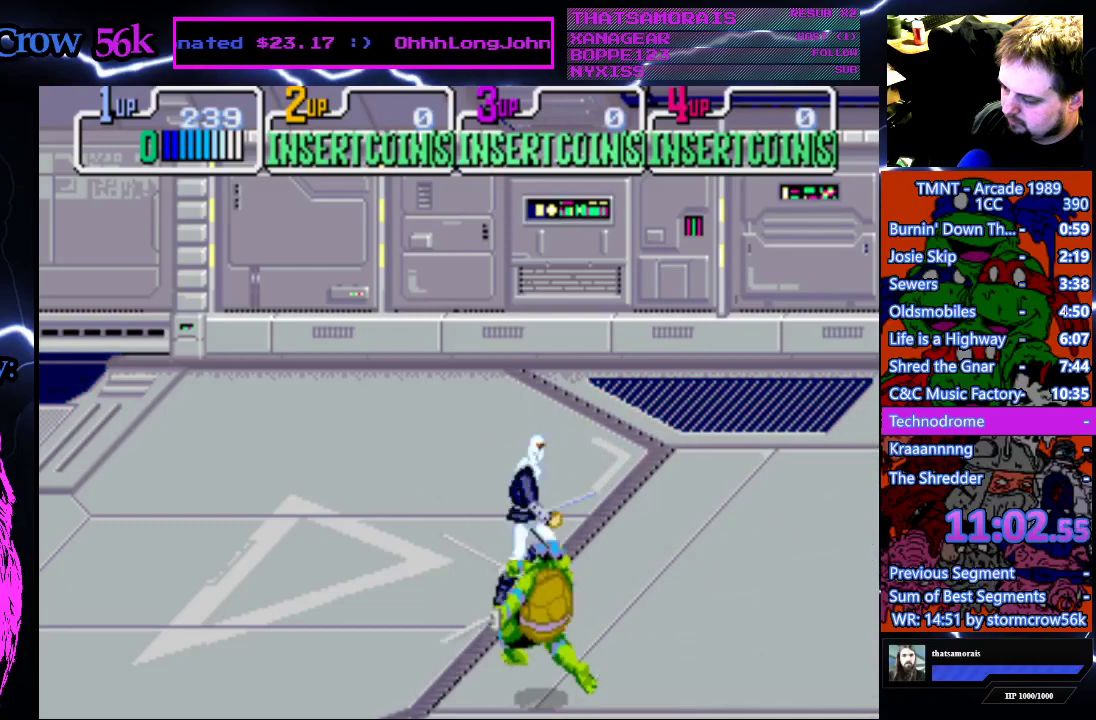
{"buttons": ["CROSS", "SQUARE"], "events": [[200, "DPAD_RIGHT", "up"], [233, "DPAD_LEFT", "down"], [283, "DPAD_LEFT", "up"], [483, "CROSS", "down"], [483, "SQUARE", "down"]]}
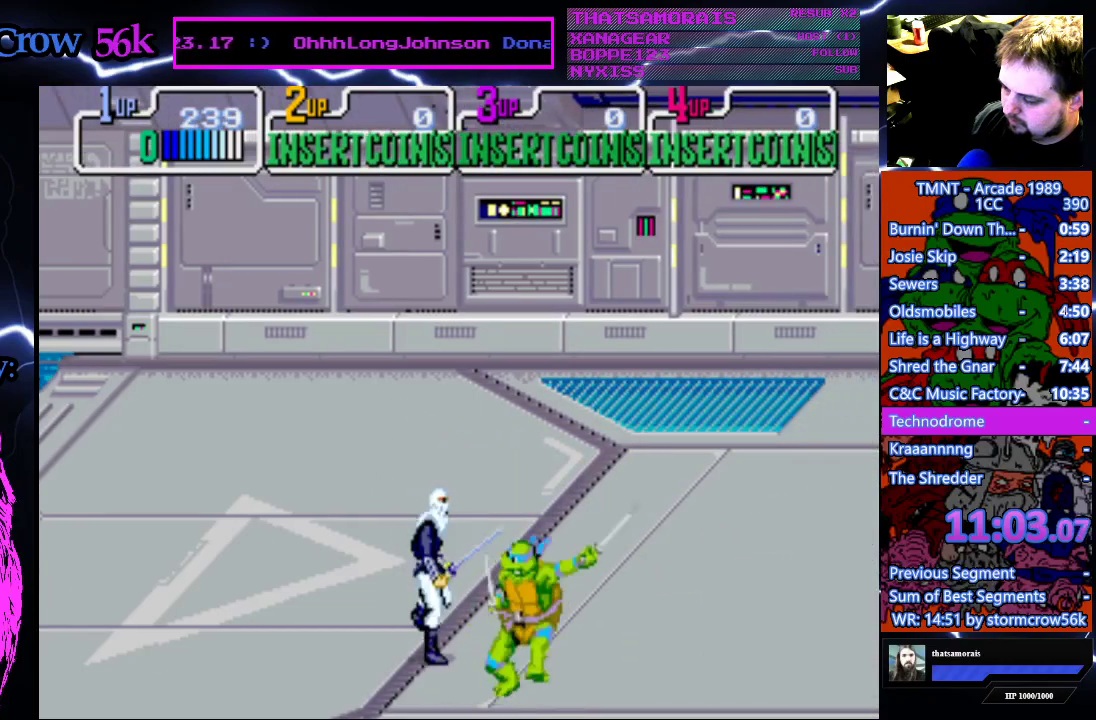
{"buttons": ["DPAD_UP"], "events": [[150, "CROSS", "up"], [150, "SQUARE", "up"], [300, "DPAD_UP", "down"]]}
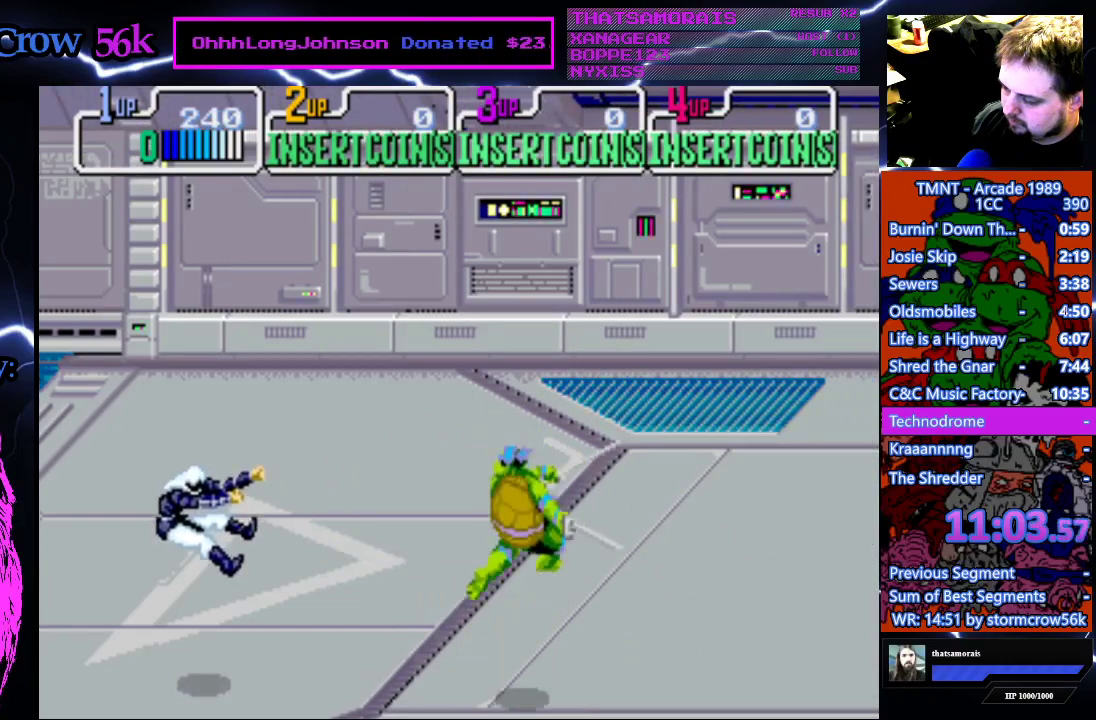
{"buttons": ["DPAD_UP"], "events": []}
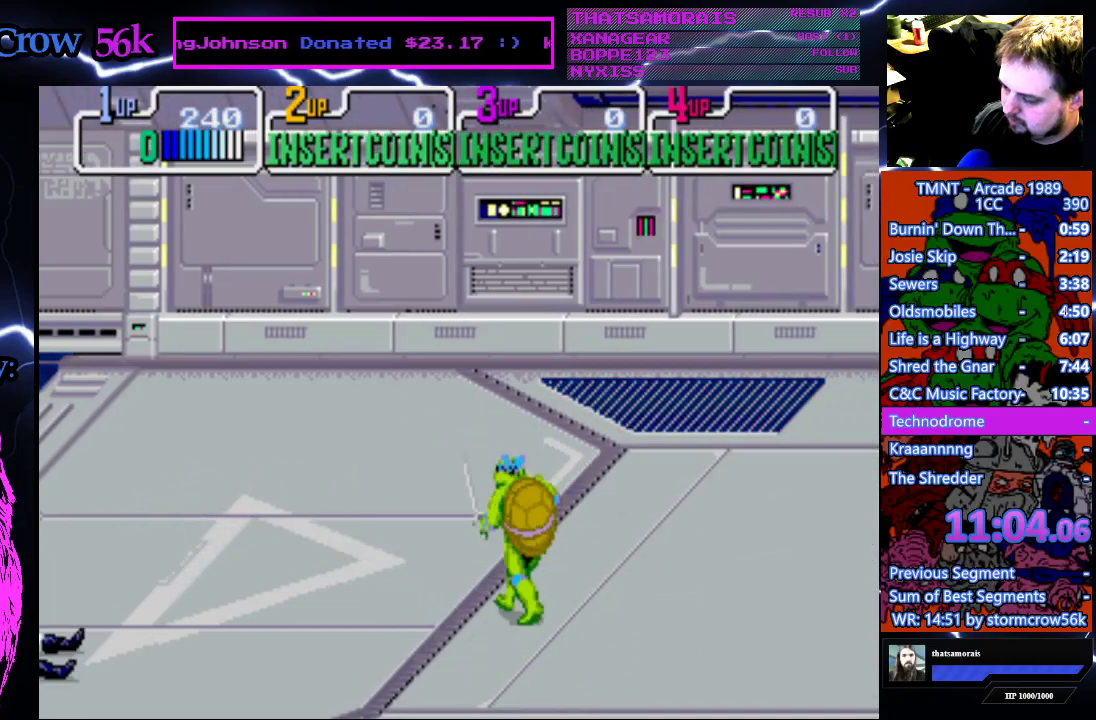
{"buttons": ["DPAD_UP", "DPAD_RIGHT"], "events": [[50, "DPAD_RIGHT", "down"]]}
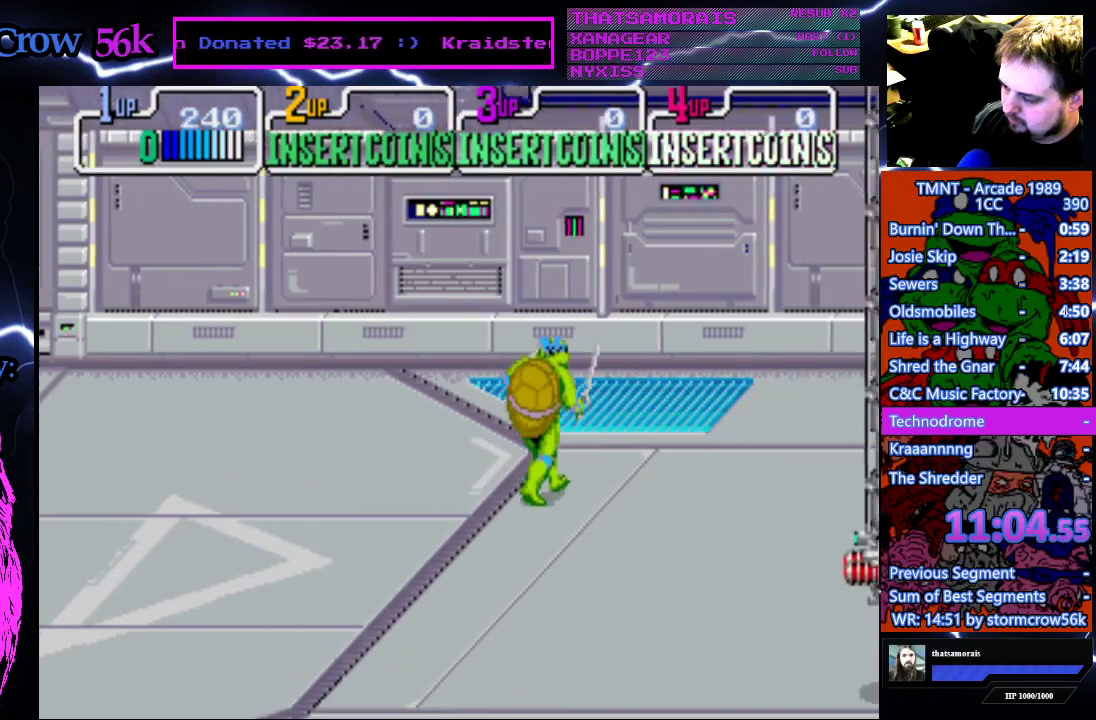
{"buttons": ["DPAD_RIGHT"], "events": [[500, "DPAD_UP", "up"]]}
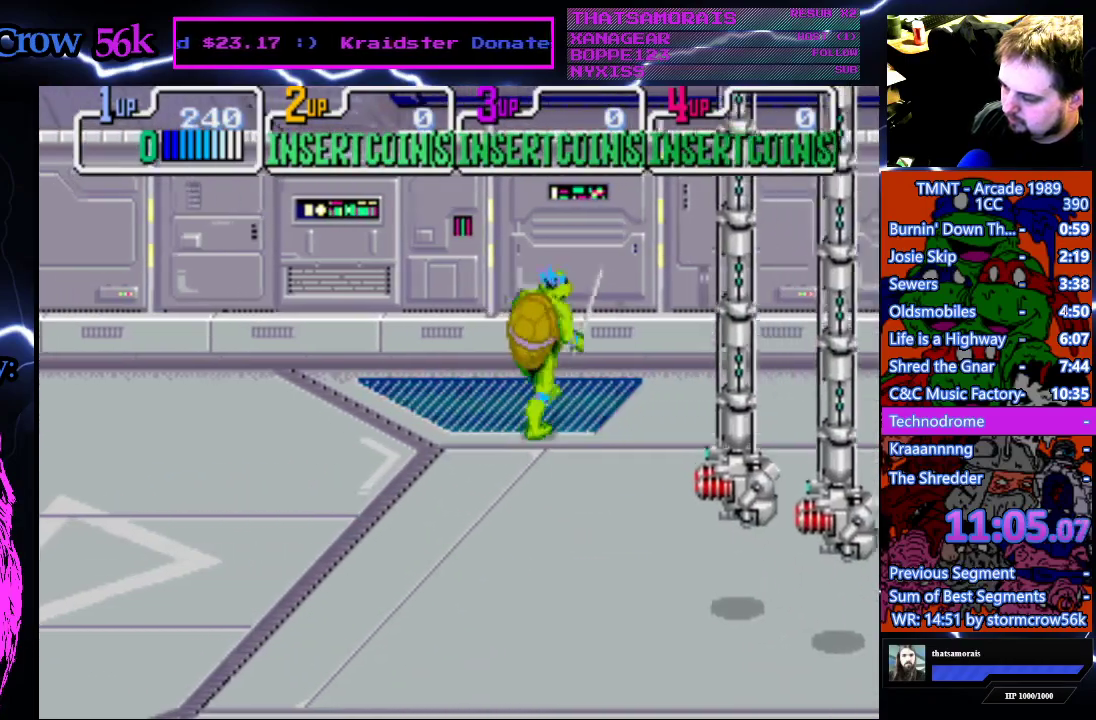
{"buttons": ["DPAD_RIGHT"], "events": []}
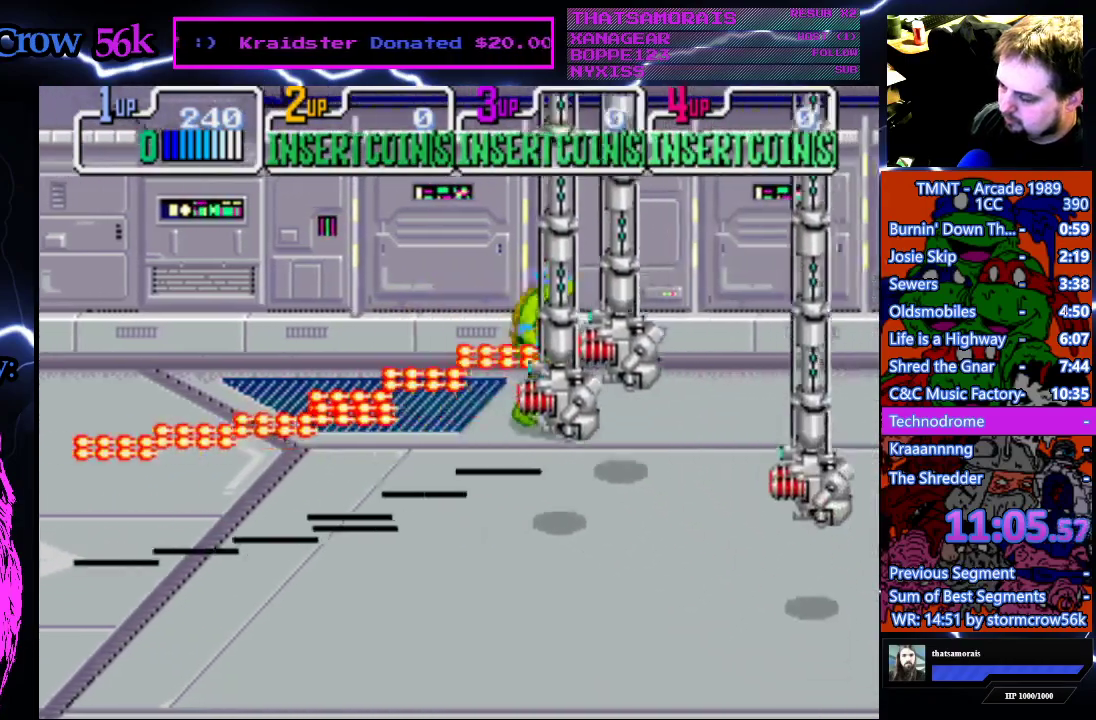
{"buttons": ["DPAD_RIGHT"], "events": []}
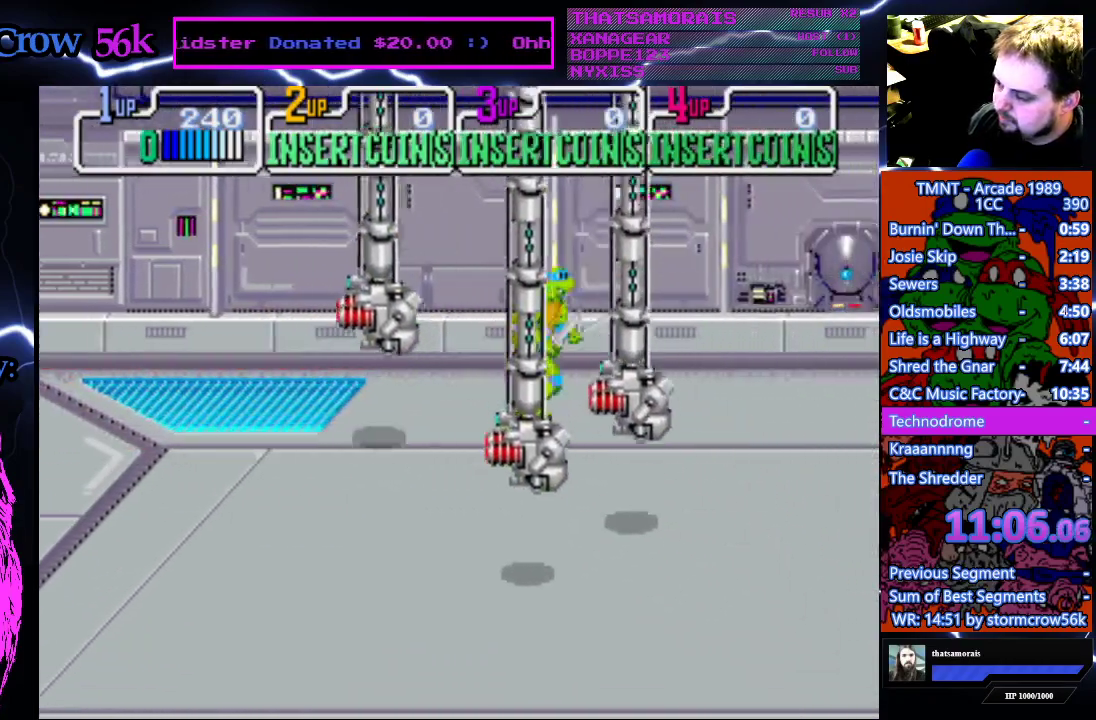
{"buttons": ["DPAD_RIGHT"], "events": []}
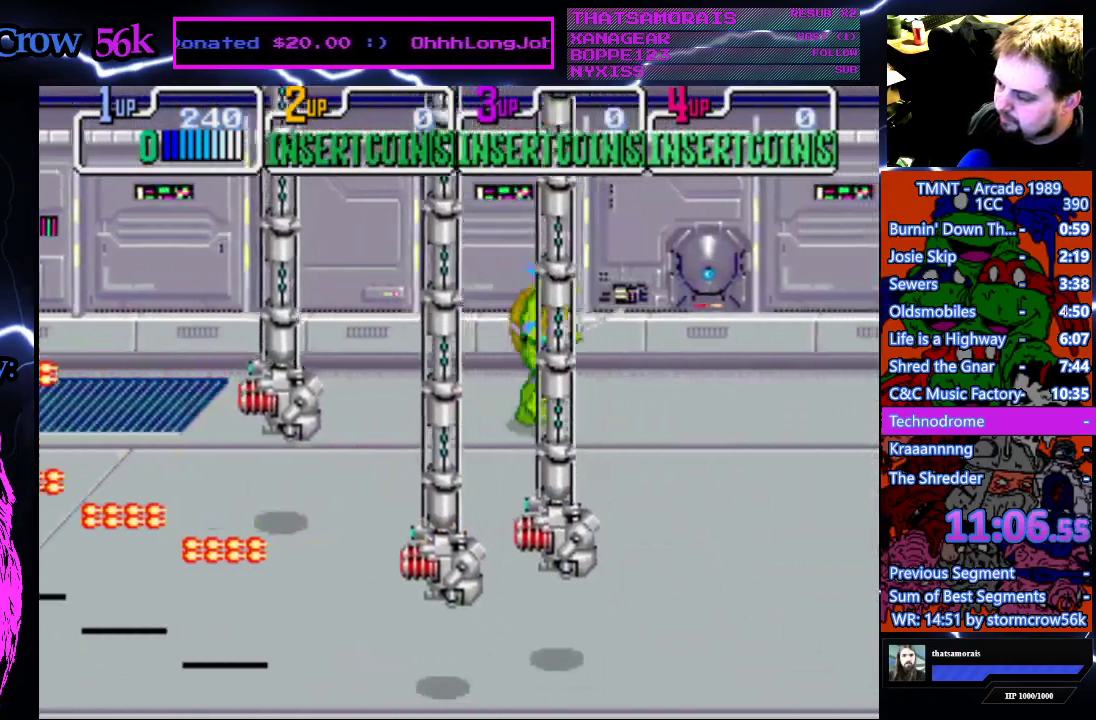
{"buttons": ["CROSS", "DPAD_RIGHT"], "events": [[150, "CROSS", "down"]]}